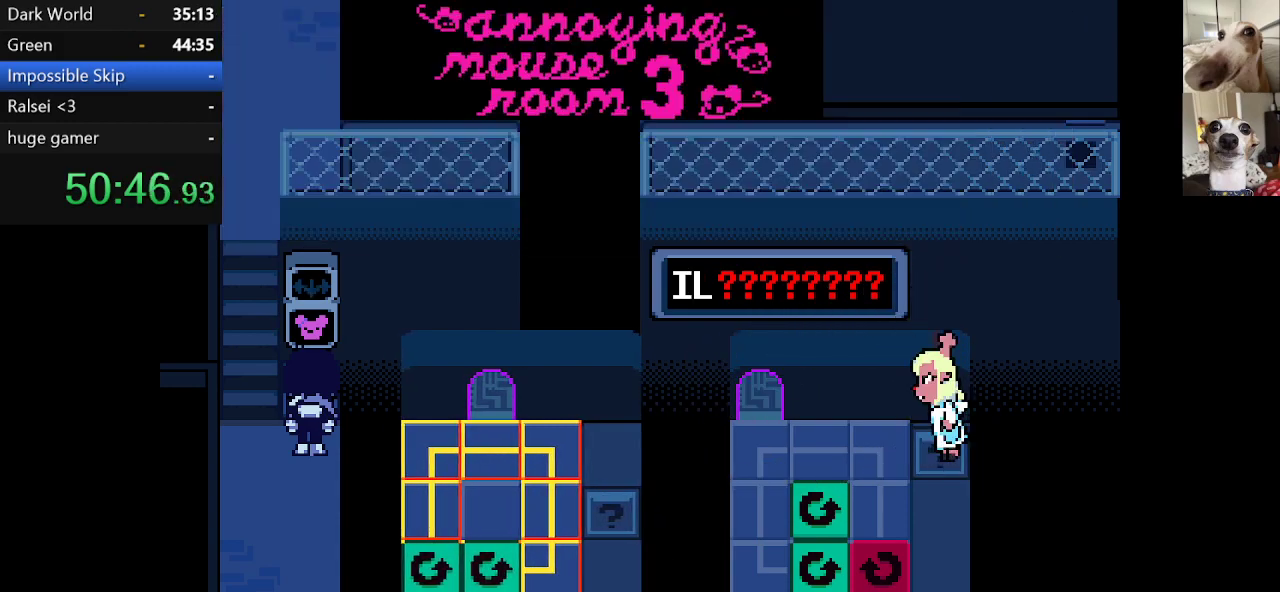
Gameplay with keyboard; each line is a JSON object with the keys held at the frame after it. "events" lists presses ("down") and releases ("up") of "c", "ctrl", "down", "escape", "left", "return", "right", "shift", "up", "x" and "z" between this image and that frame as [ms after this image, input, new state], when the widget could be followed in between. No other keys are recorded. Mouse input is not recorded.
{"keys": ["c", "x"], "events": [[34, "return", "up"], [84, "return", "down"], [84, "z", "down"], [134, "return", "up"], [184, "z", "up"], [234, "return", "down"], [234, "z", "down"], [267, "return", "up"], [317, "z", "up"], [367, "return", "down"], [400, "return", "up"], [400, "z", "down"], [467, "z", "up"]]}
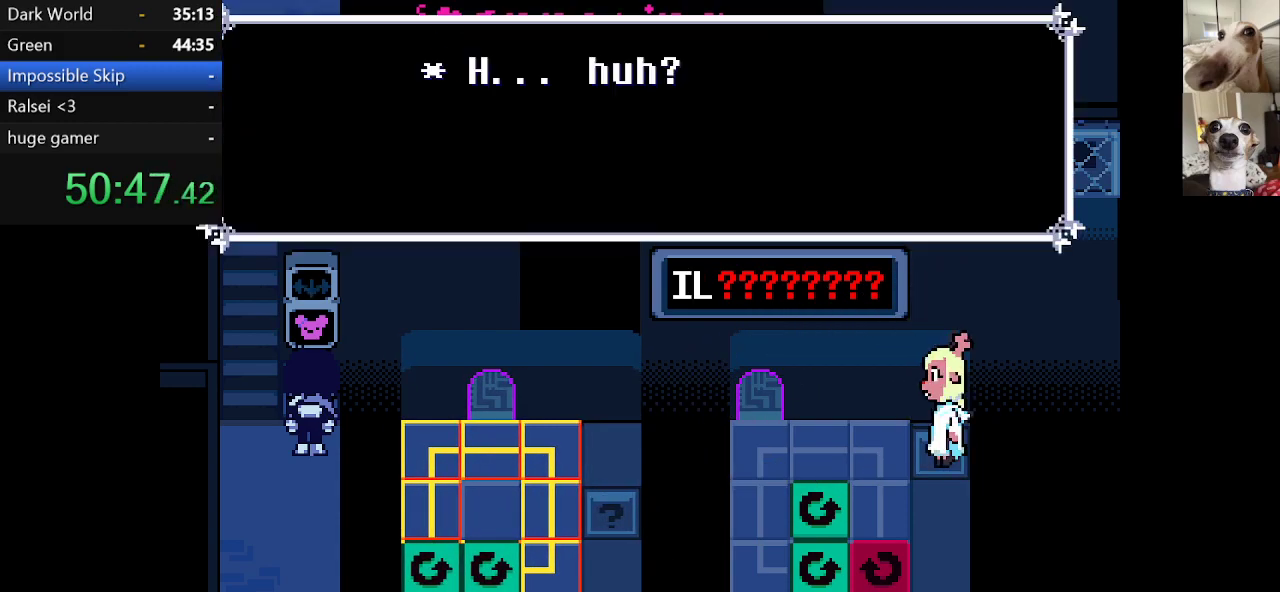
{"keys": ["c", "return", "x"], "events": [[50, "z", "down"], [150, "z", "up"], [200, "return", "down"], [200, "z", "down"], [234, "return", "up"], [284, "z", "up"], [334, "return", "down"], [334, "z", "down"], [384, "return", "up"], [434, "z", "up"], [467, "return", "down"]]}
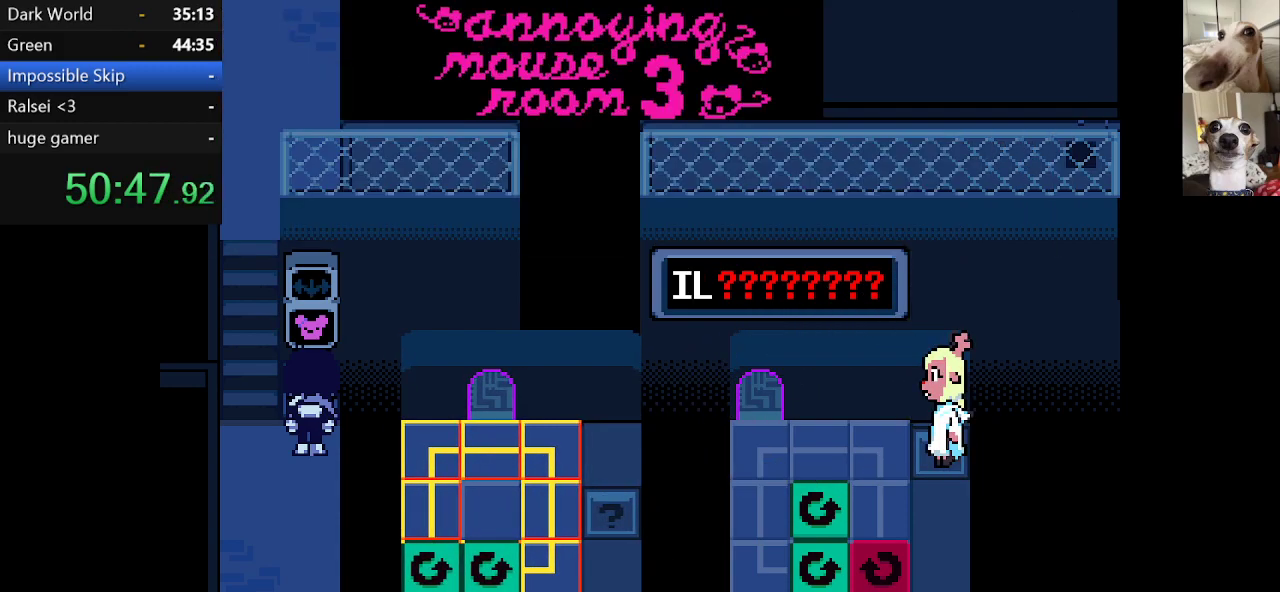
{"keys": ["c", "return", "x", "z"], "events": [[17, "return", "up"], [17, "z", "down"], [67, "return", "down"], [67, "z", "up"], [117, "z", "down"], [167, "return", "up"], [217, "return", "down"], [250, "z", "up"], [300, "return", "up"], [300, "z", "down"], [350, "return", "down"], [400, "return", "up"], [400, "z", "up"], [500, "return", "down"], [500, "z", "down"]]}
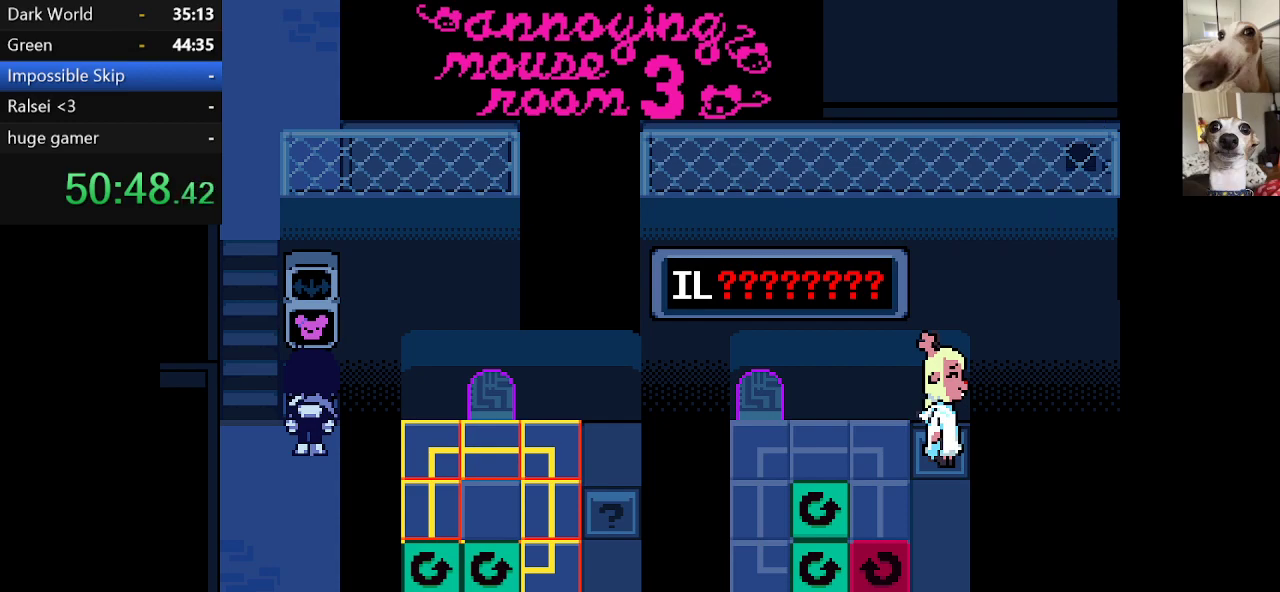
{"keys": ["c", "x", "z"], "events": [[34, "return", "up"], [84, "z", "up"], [134, "return", "down"], [184, "return", "up"], [184, "z", "down"], [267, "return", "down"], [267, "z", "up"], [317, "return", "up"], [317, "z", "down"], [417, "return", "down"], [467, "return", "up"], [467, "z", "up"], [500, "z", "down"]]}
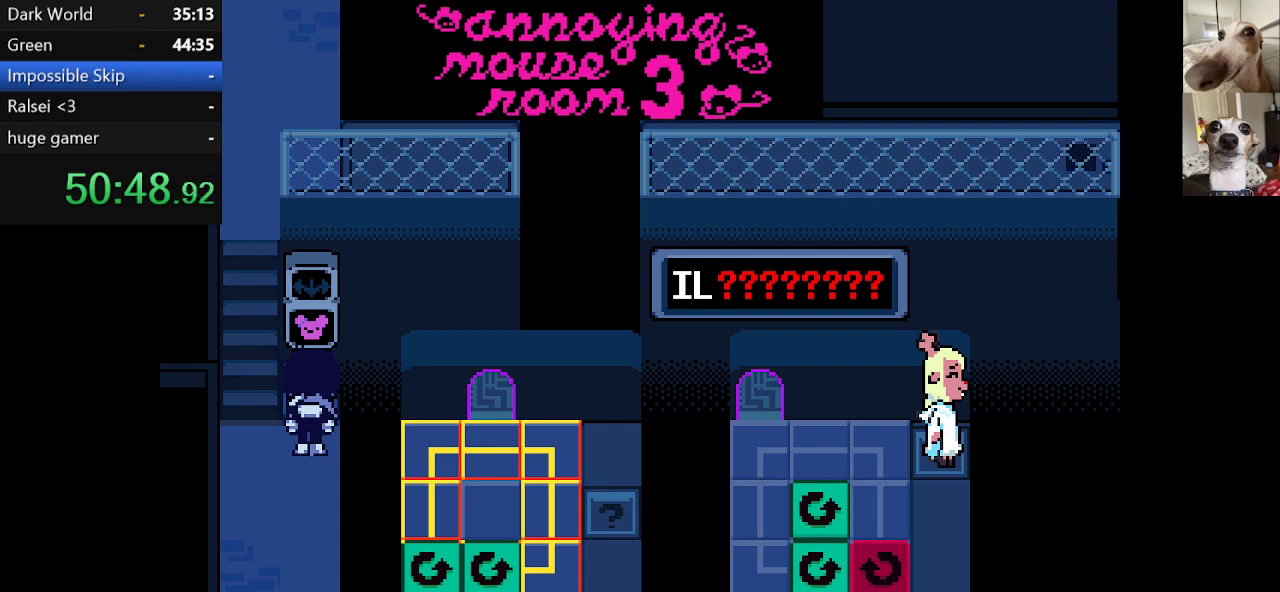
{"keys": ["c", "return", "x", "z"], "events": [[50, "return", "down"], [100, "return", "up"], [100, "z", "up"], [150, "z", "down"], [200, "return", "down"], [234, "return", "up"], [284, "z", "up"], [334, "return", "down"], [334, "z", "down"], [384, "return", "up"], [434, "z", "up"], [467, "return", "down"], [467, "z", "down"]]}
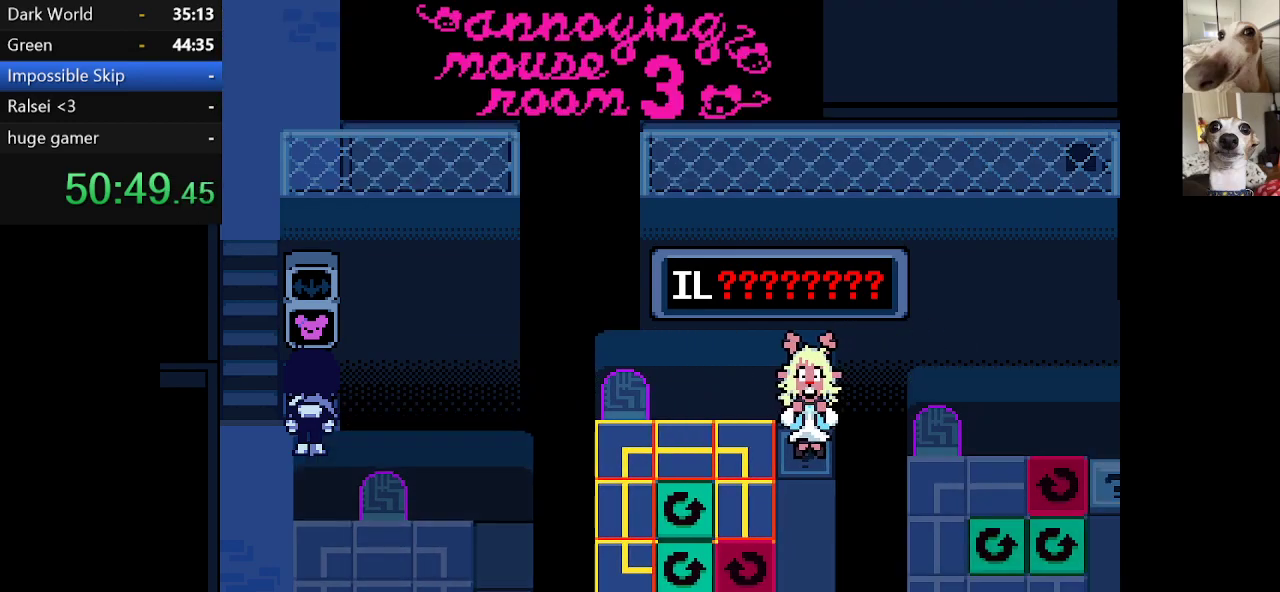
{"keys": ["c", "x"], "events": [[17, "return", "up"], [67, "z", "up"]]}
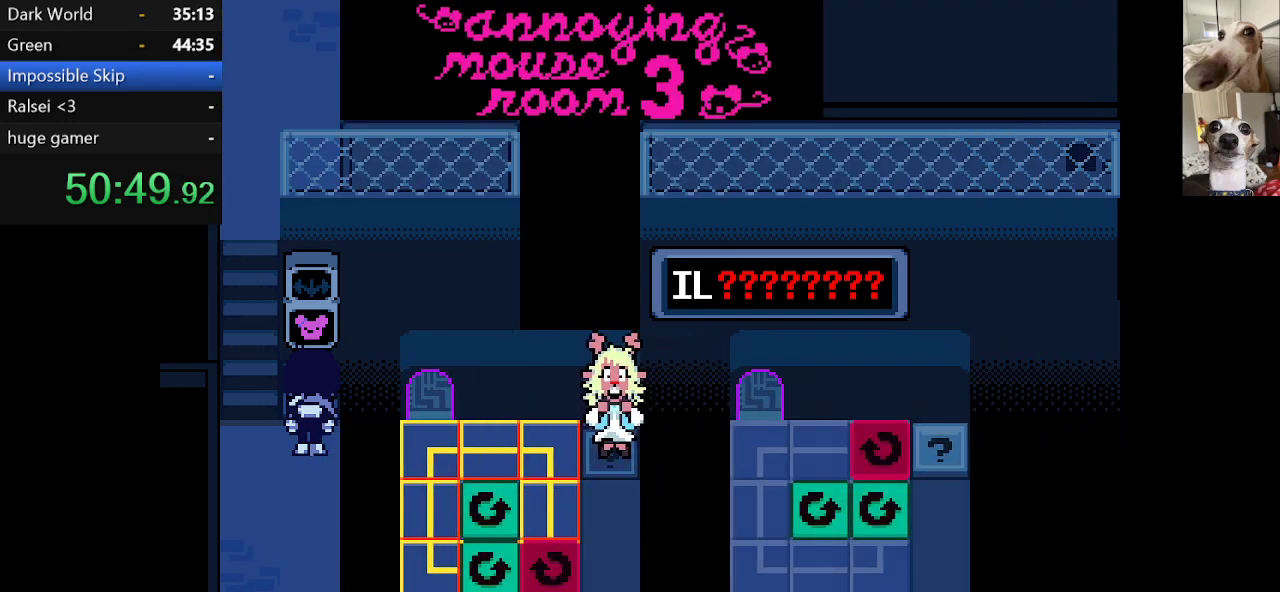
{"keys": ["c", "x"], "events": [[267, "left", "down"], [367, "left", "up"]]}
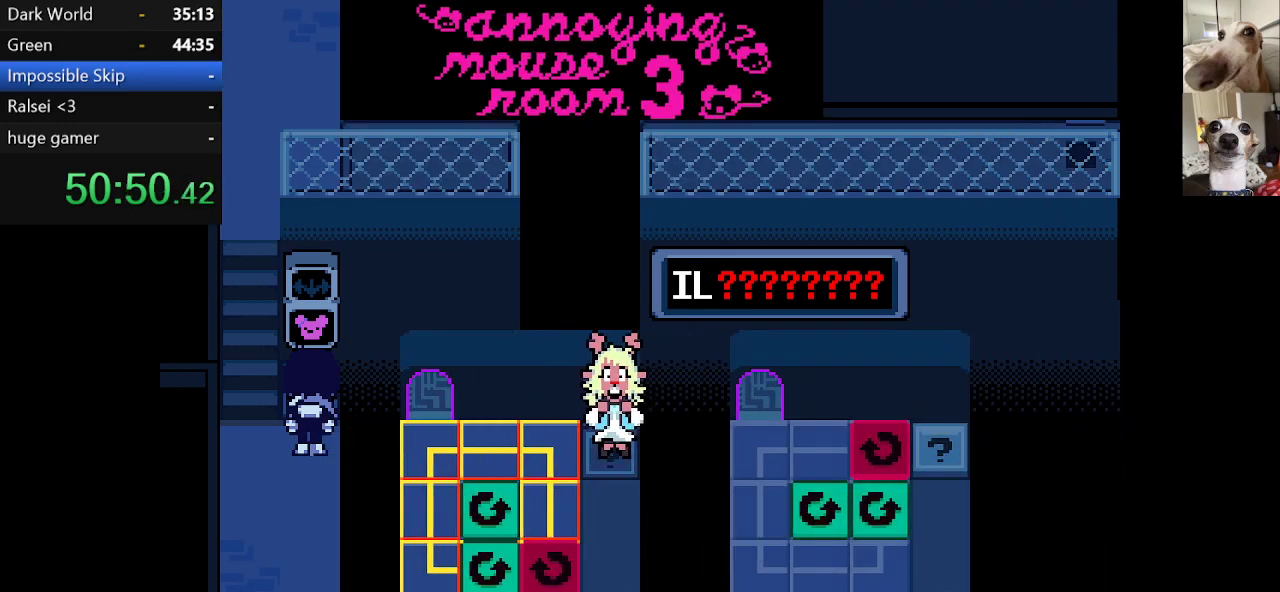
{"keys": ["c", "x"], "events": [[334, "down", "down"], [434, "down", "up"]]}
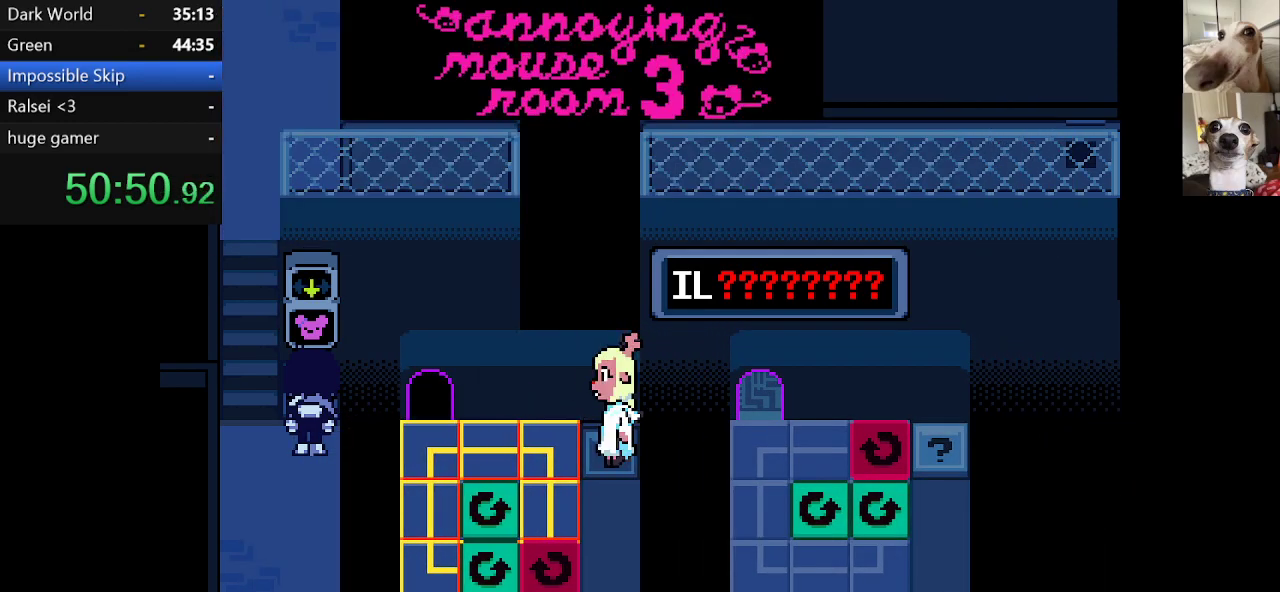
{"keys": ["c", "x"], "events": [[400, "left", "down"], [500, "left", "up"]]}
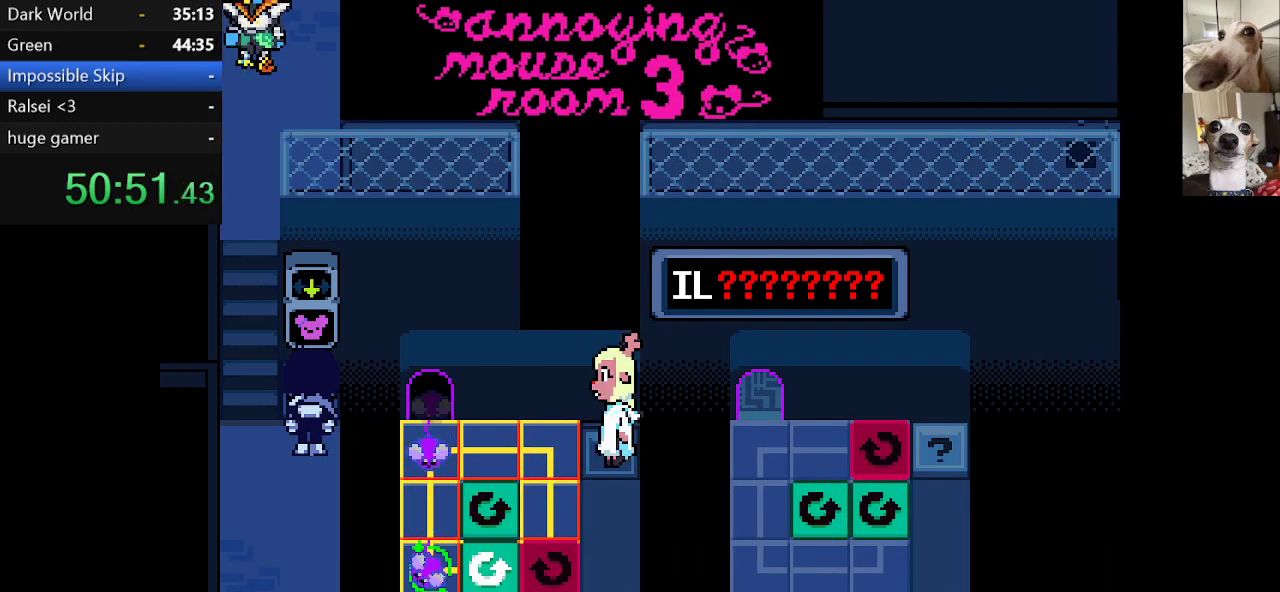
{"keys": ["c", "x"], "events": []}
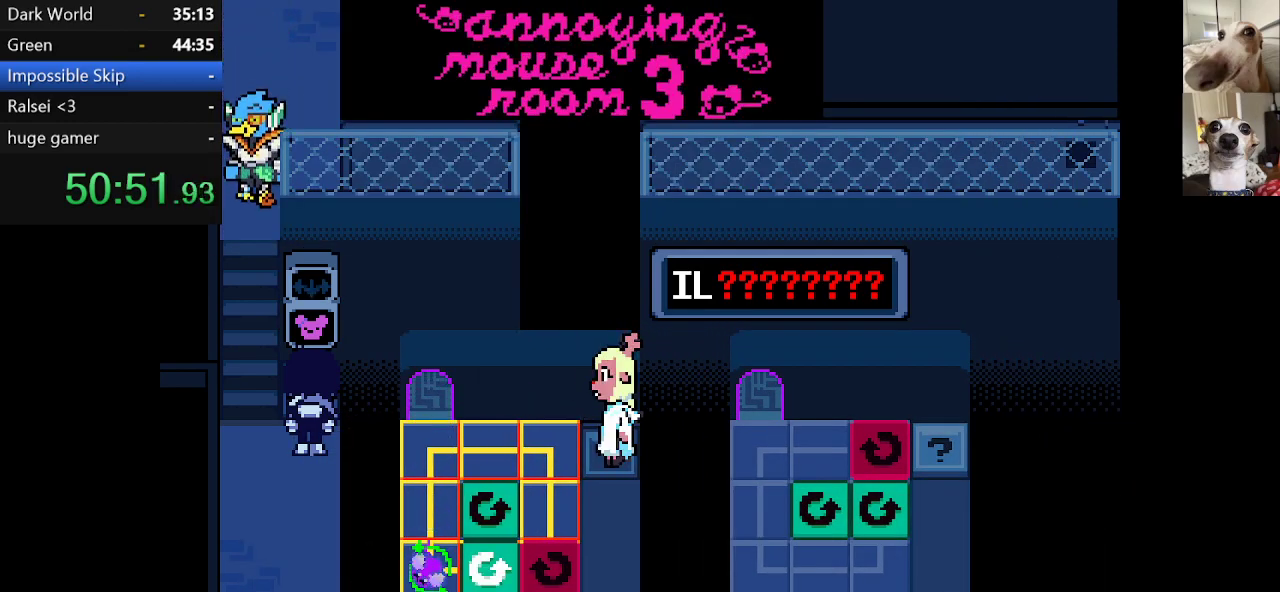
{"keys": ["c", "x"], "events": [[67, "up", "down"], [100, "up", "up"]]}
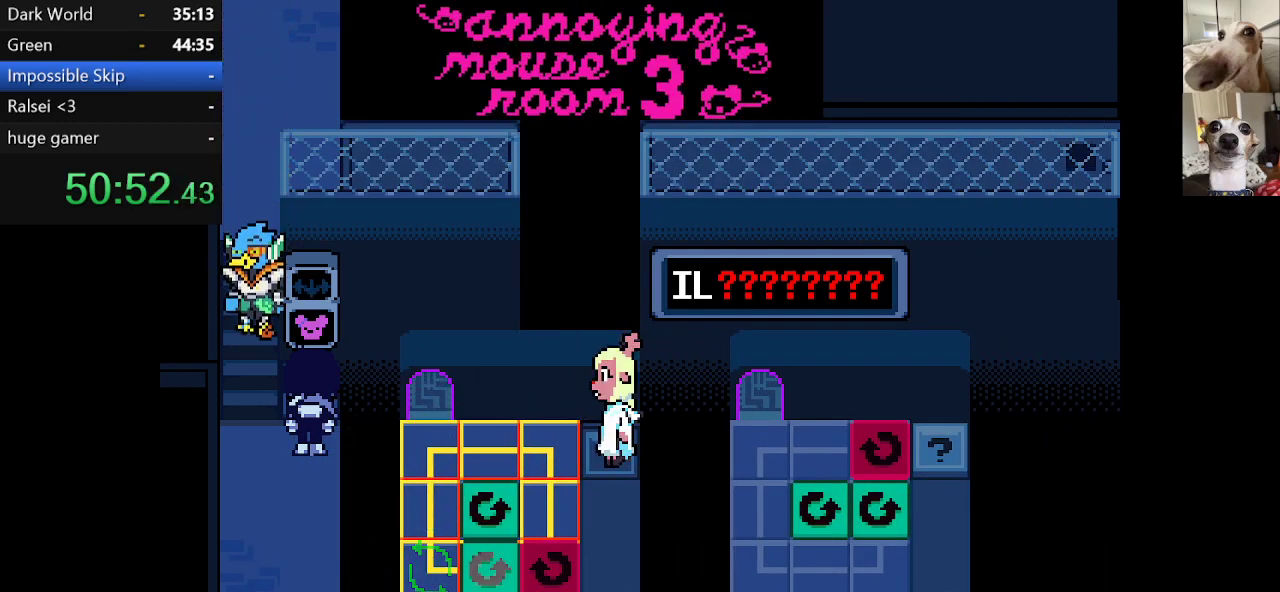
{"keys": ["c", "x"], "events": [[34, "up", "down"], [67, "up", "up"], [400, "up", "down"], [450, "up", "up"]]}
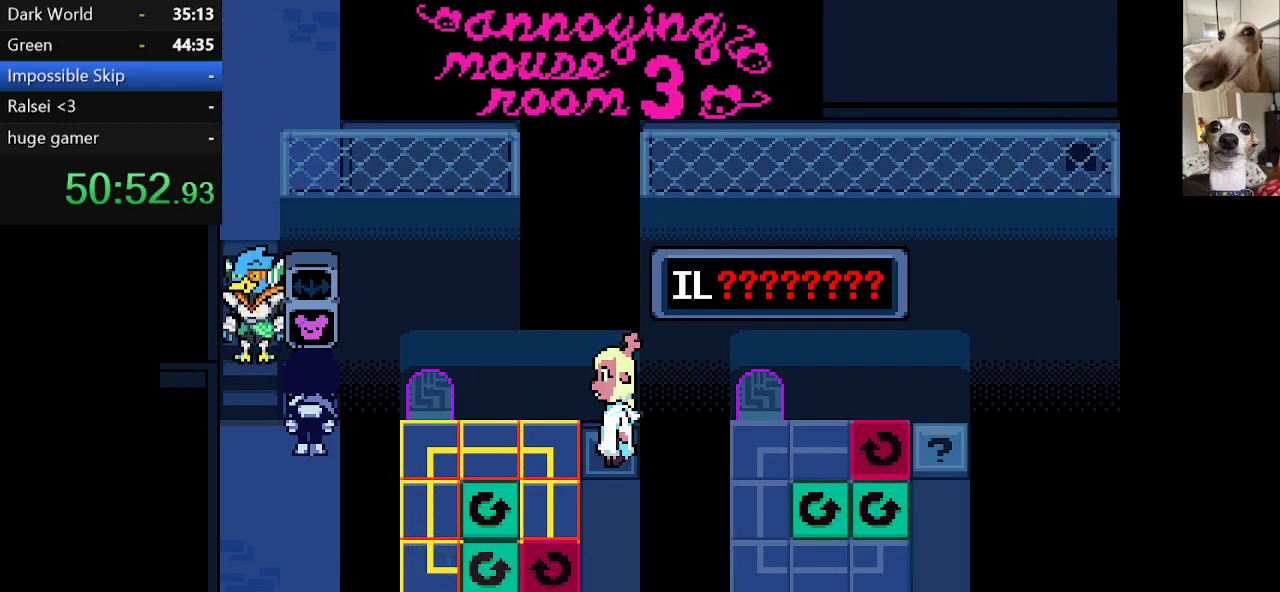
{"keys": ["c", "x"], "events": [[184, "left", "down"], [284, "left", "up"]]}
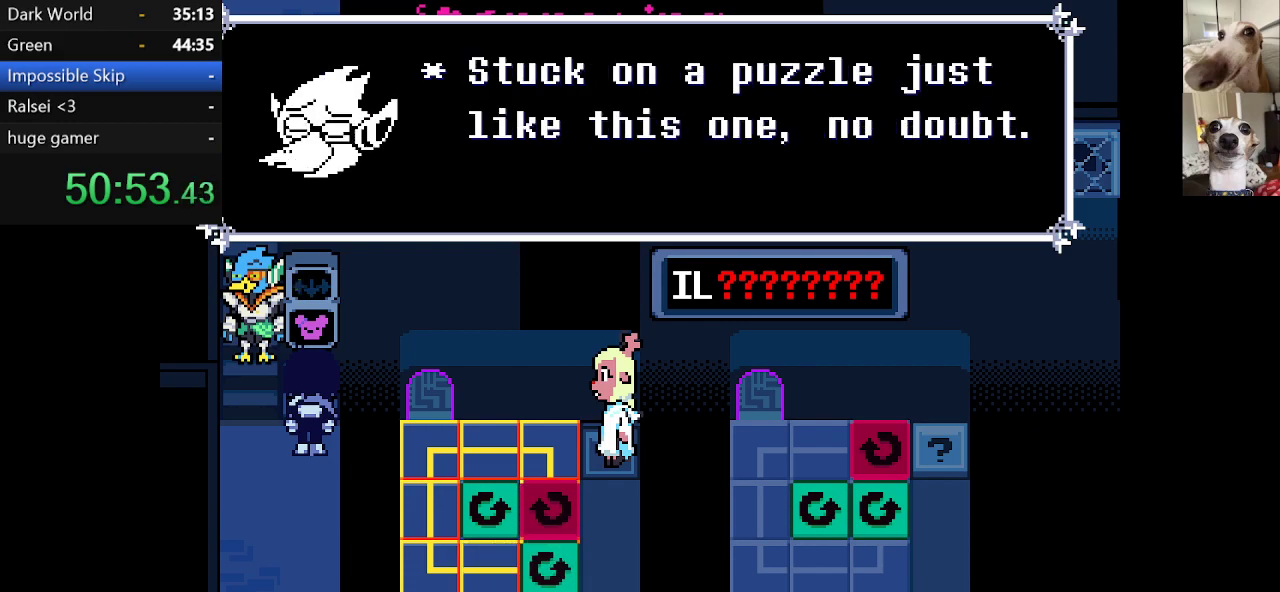
{"keys": ["c", "left", "x"], "events": [[100, "left", "down"], [200, "left", "up"], [484, "left", "down"]]}
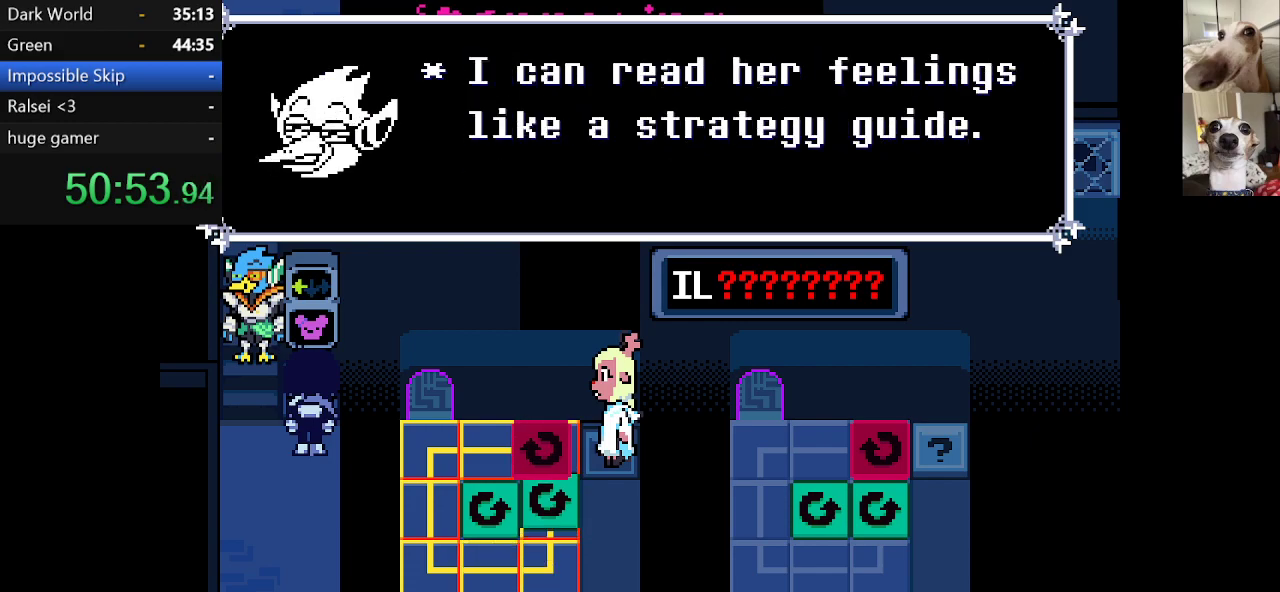
{"keys": ["c", "x"], "events": [[117, "left", "up"], [317, "left", "down"], [450, "left", "up"]]}
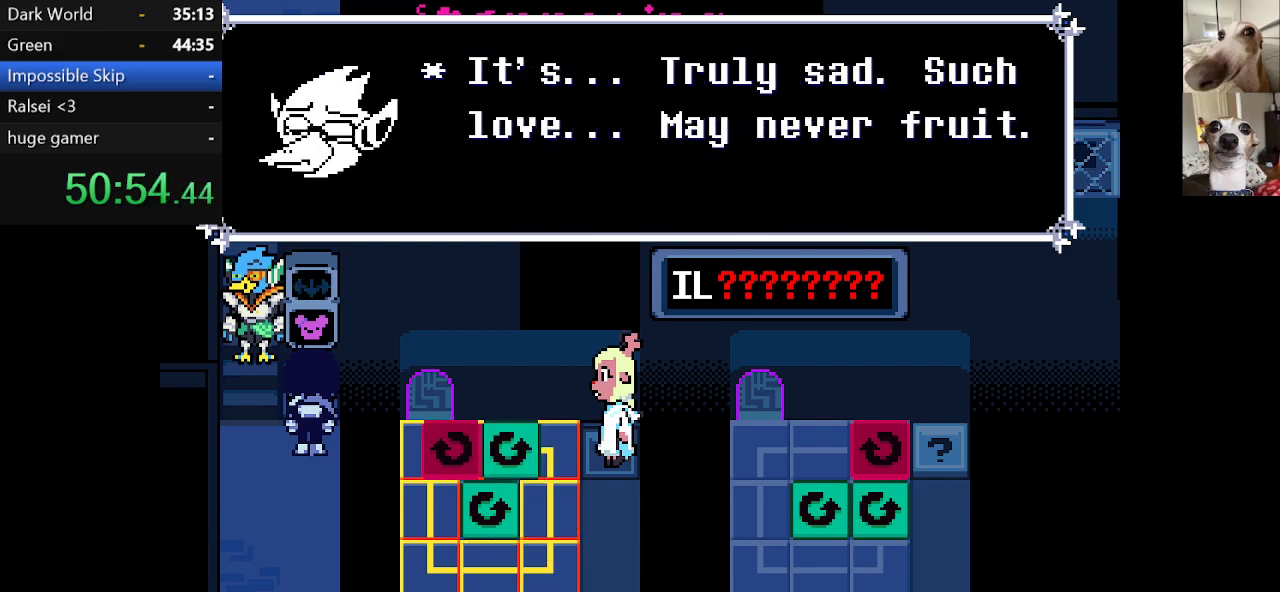
{"keys": ["c", "x"], "events": [[184, "left", "down"], [367, "left", "up"]]}
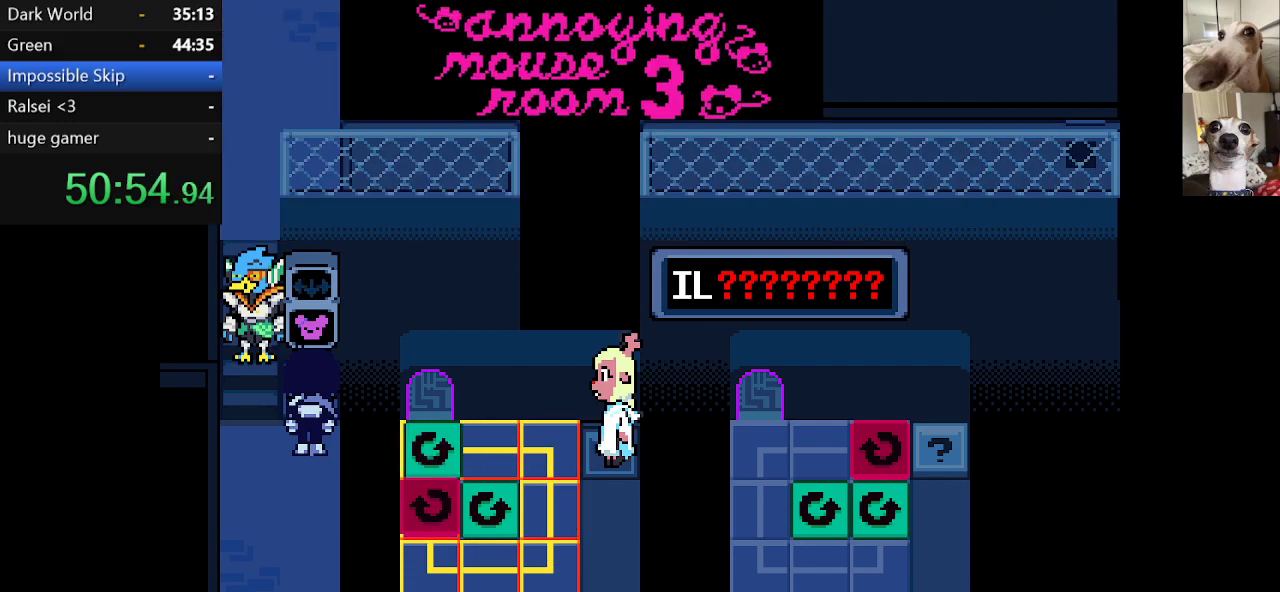
{"keys": ["c", "up", "x"], "events": [[484, "up", "down"]]}
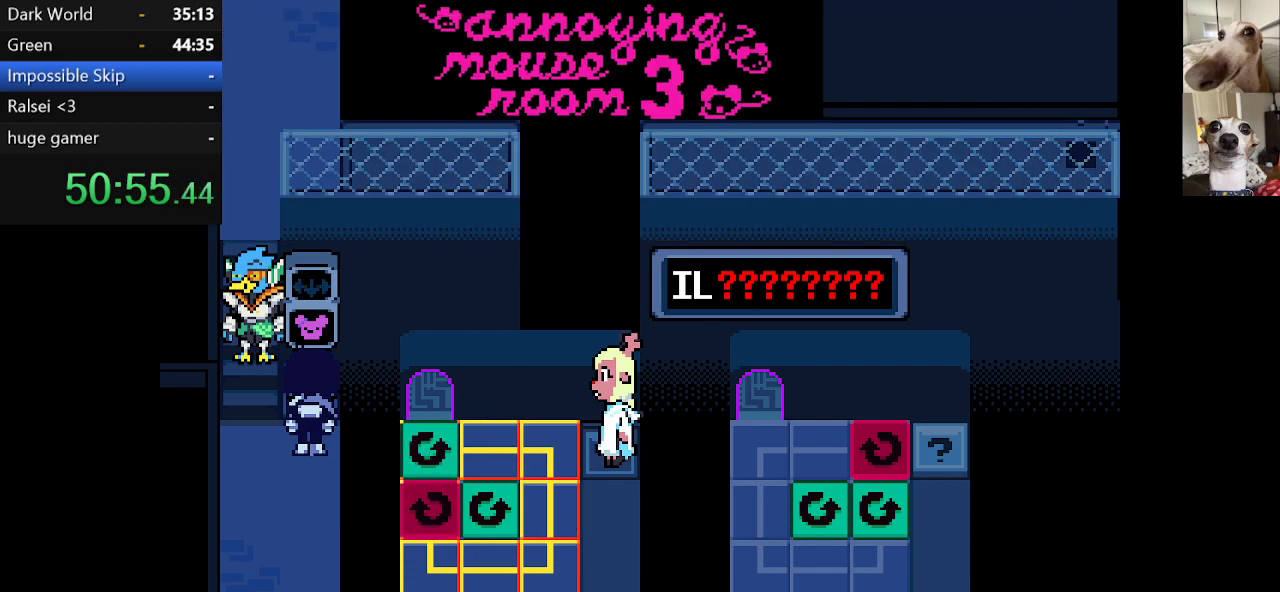
{"keys": ["c", "x"], "events": [[67, "up", "up"], [300, "left", "down"], [400, "left", "up"]]}
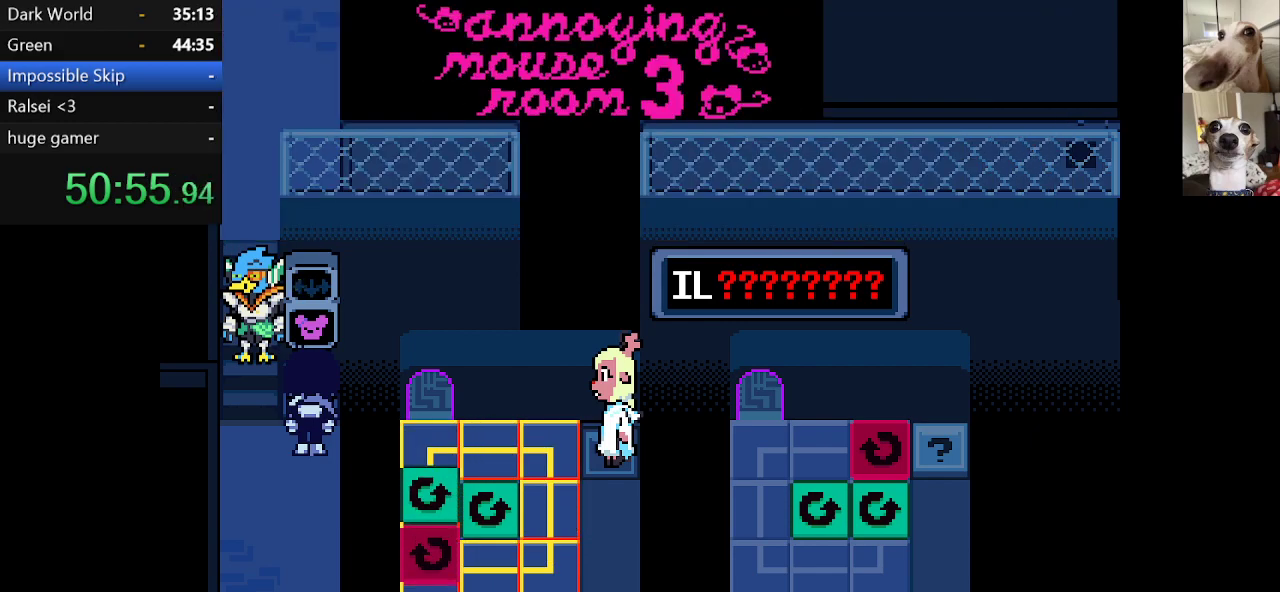
{"keys": ["c", "x"], "events": [[184, "down", "down"], [267, "down", "up"]]}
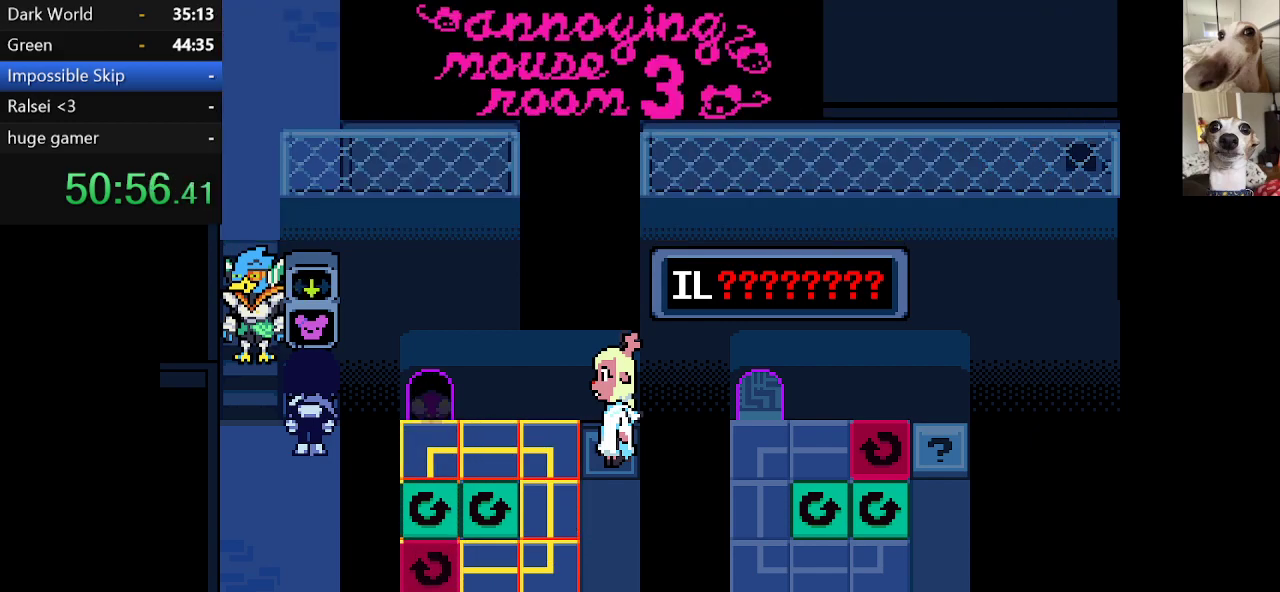
{"keys": ["c", "x"], "events": []}
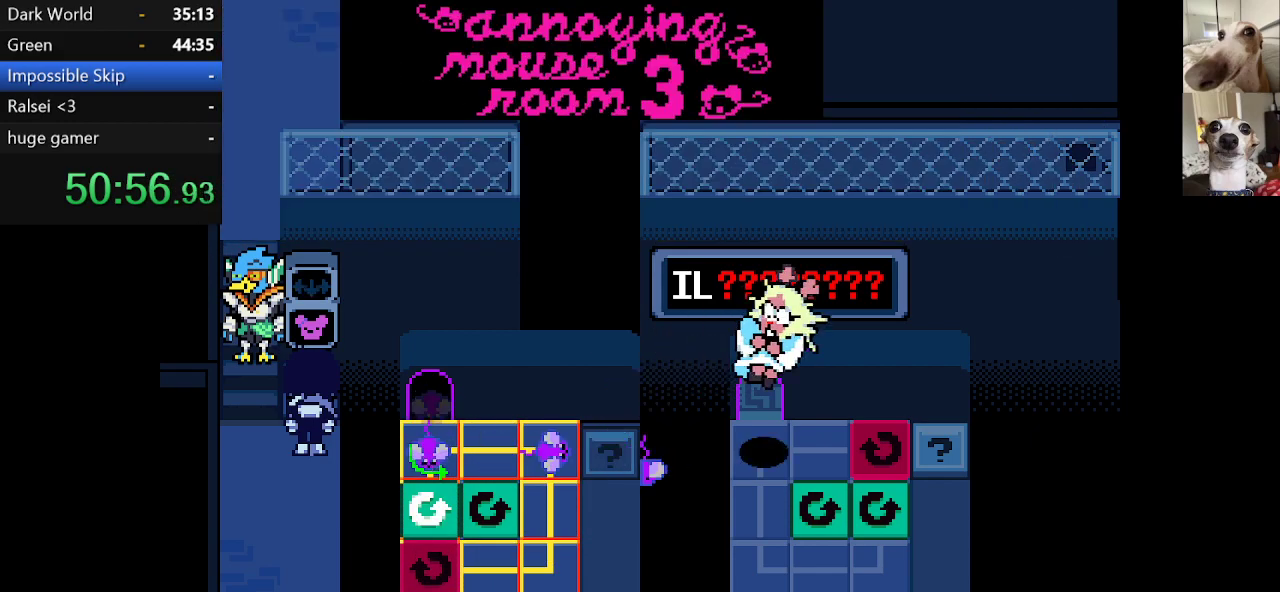
{"keys": ["c", "x"], "events": []}
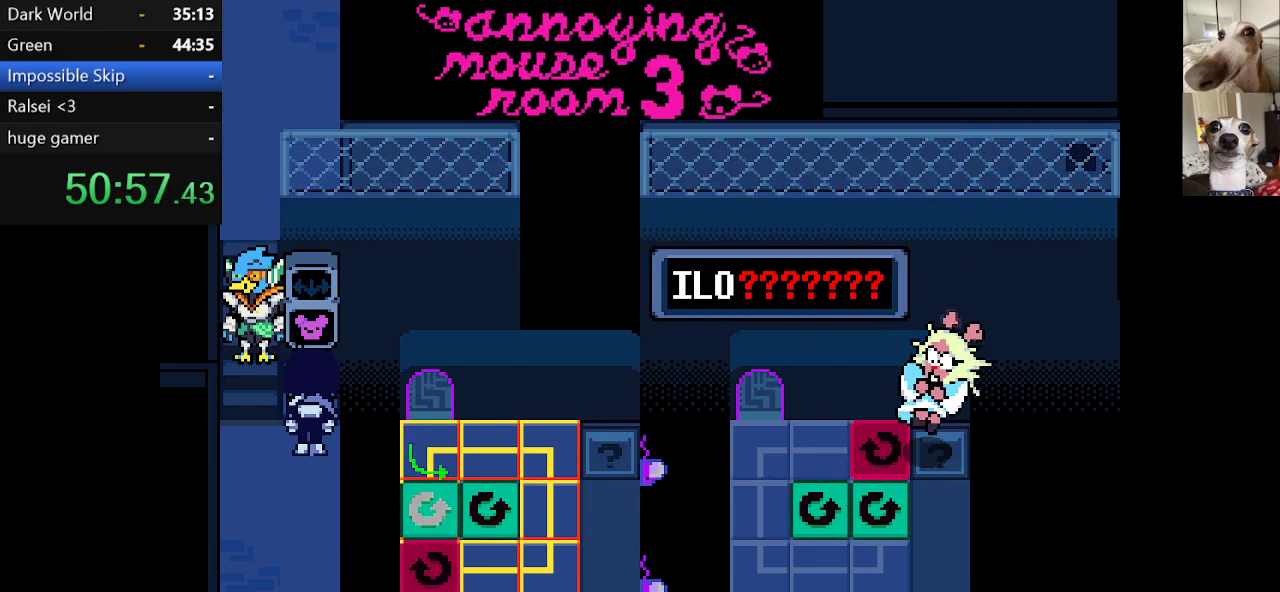
{"keys": ["c", "x"], "events": []}
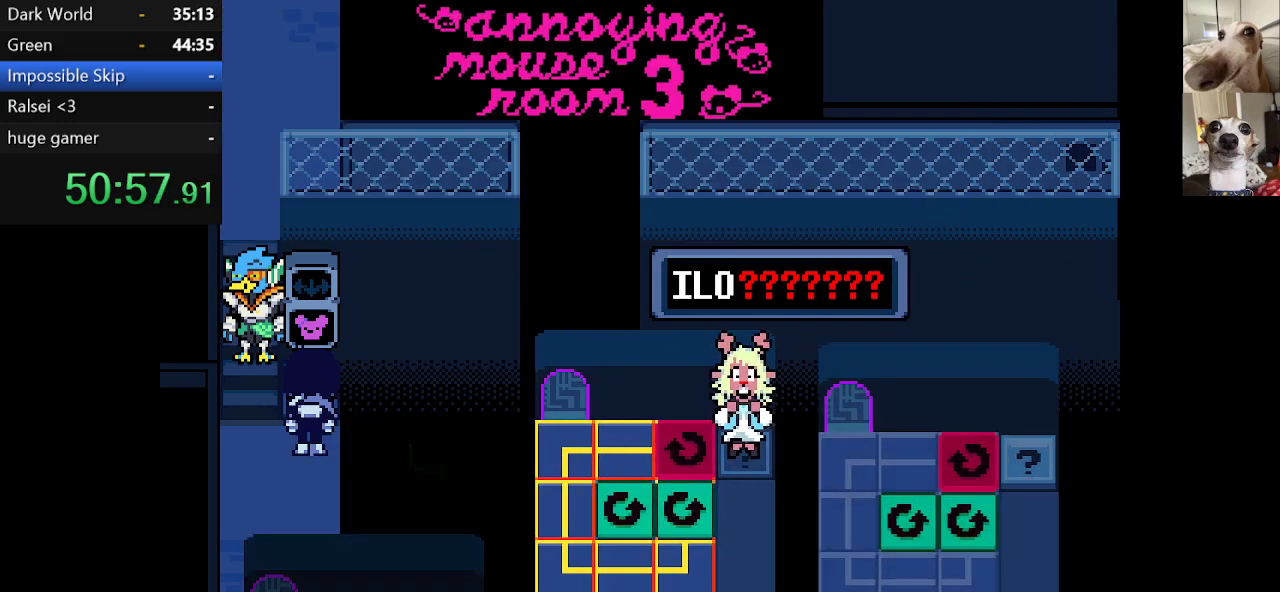
{"keys": ["c", "left", "x"], "events": [[434, "left", "down"]]}
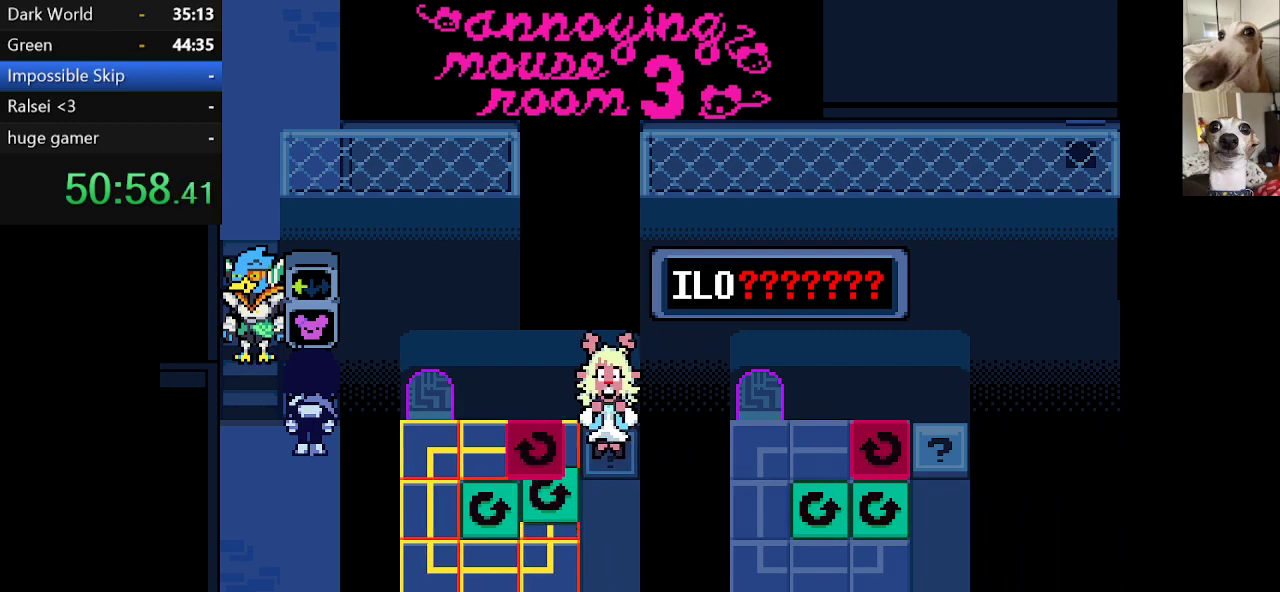
{"keys": ["c", "x"], "events": [[34, "left", "up"], [334, "left", "down"], [467, "left", "up"]]}
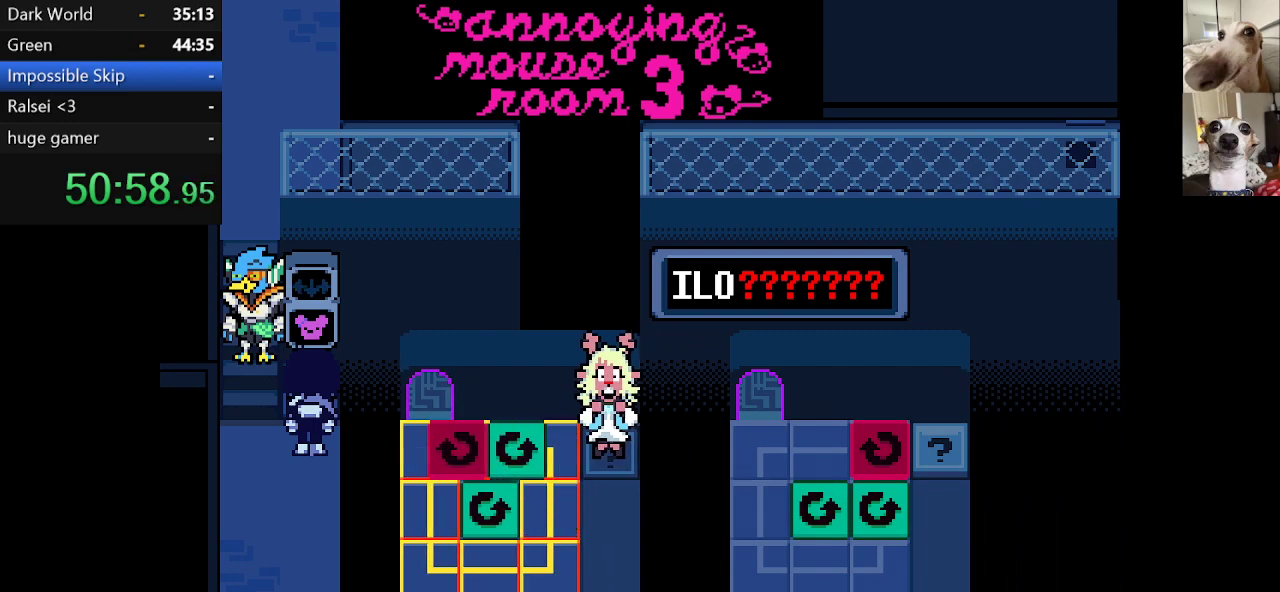
{"keys": ["c", "x"], "events": [[184, "left", "down"], [334, "left", "up"]]}
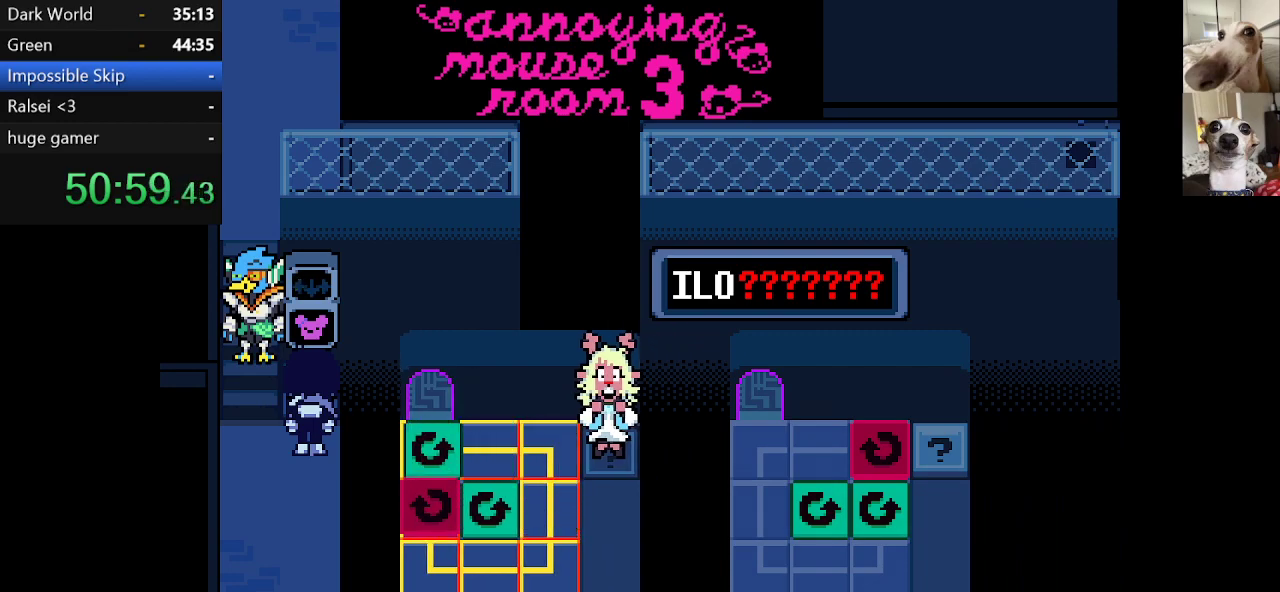
{"keys": ["c", "x"], "events": [[167, "left", "down"], [250, "left", "up"]]}
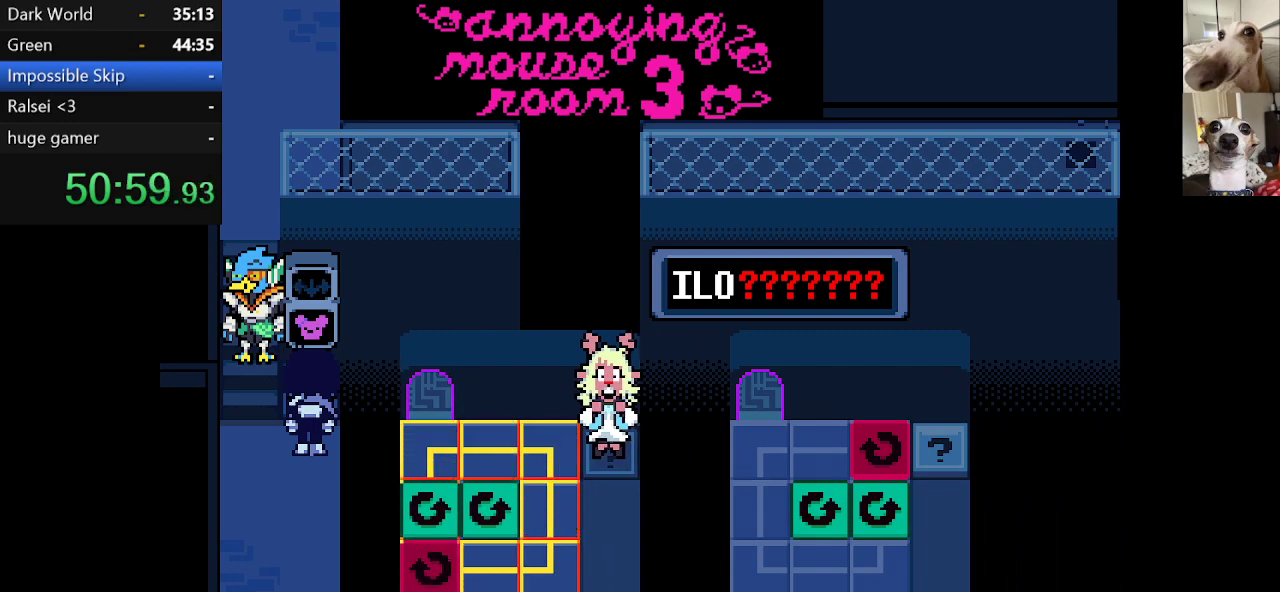
{"keys": ["c", "x"], "events": [[34, "down", "down"], [134, "down", "up"], [167, "down", "down"], [234, "down", "up"], [284, "down", "down"], [334, "down", "up"]]}
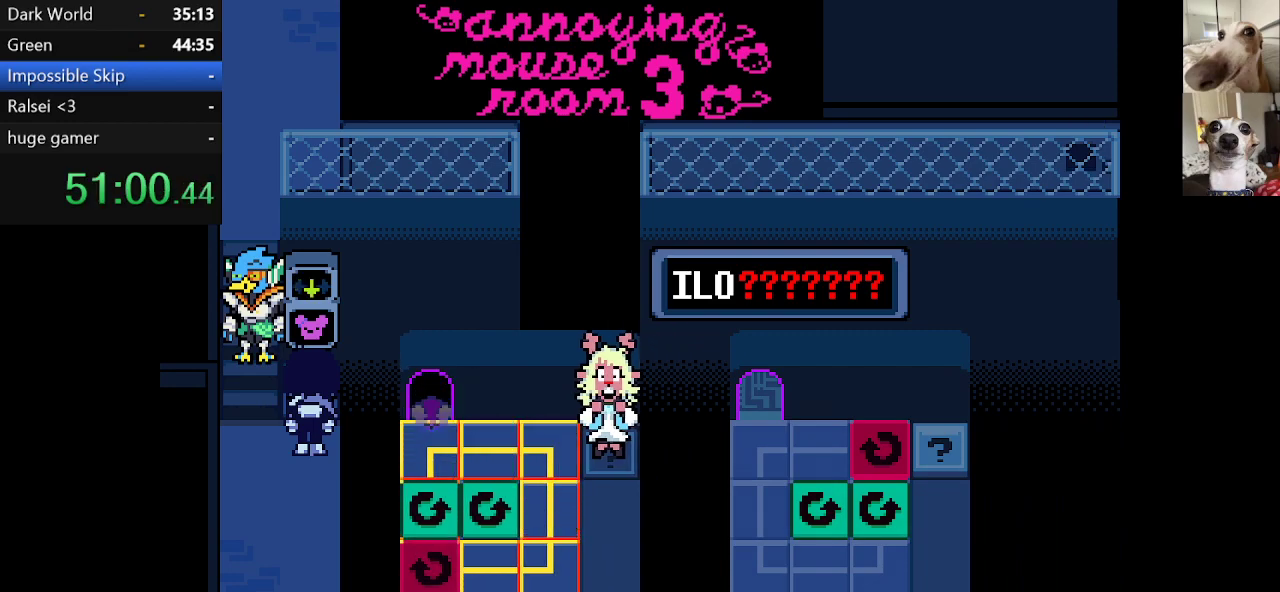
{"keys": ["c", "x"], "events": []}
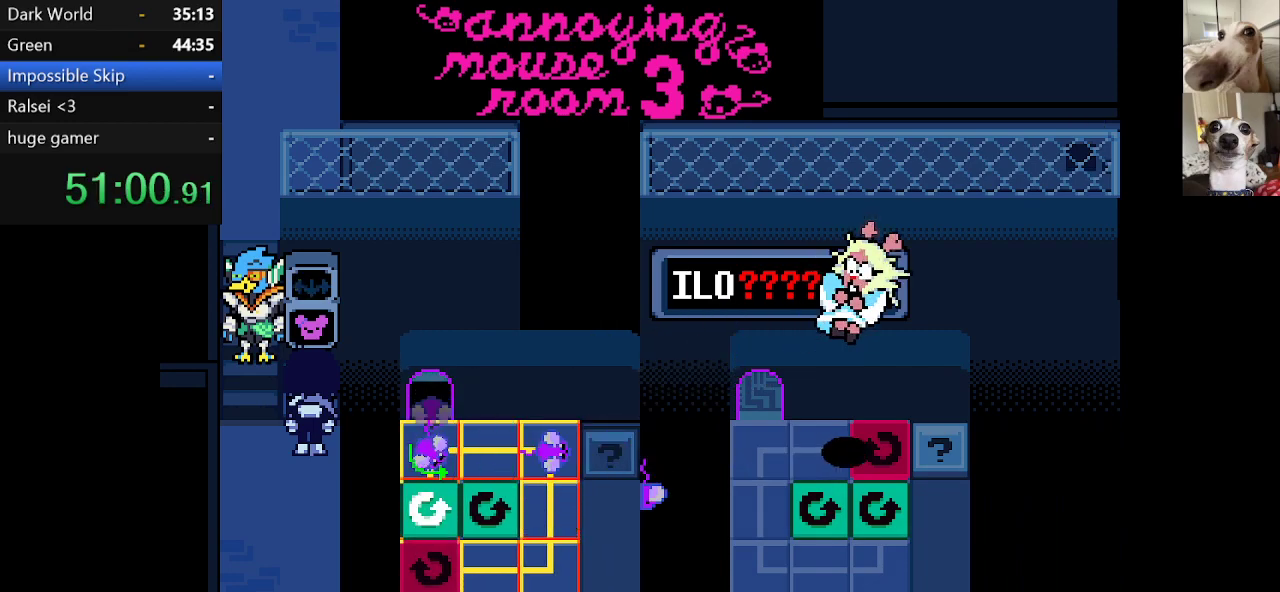
{"keys": ["c", "x"], "events": []}
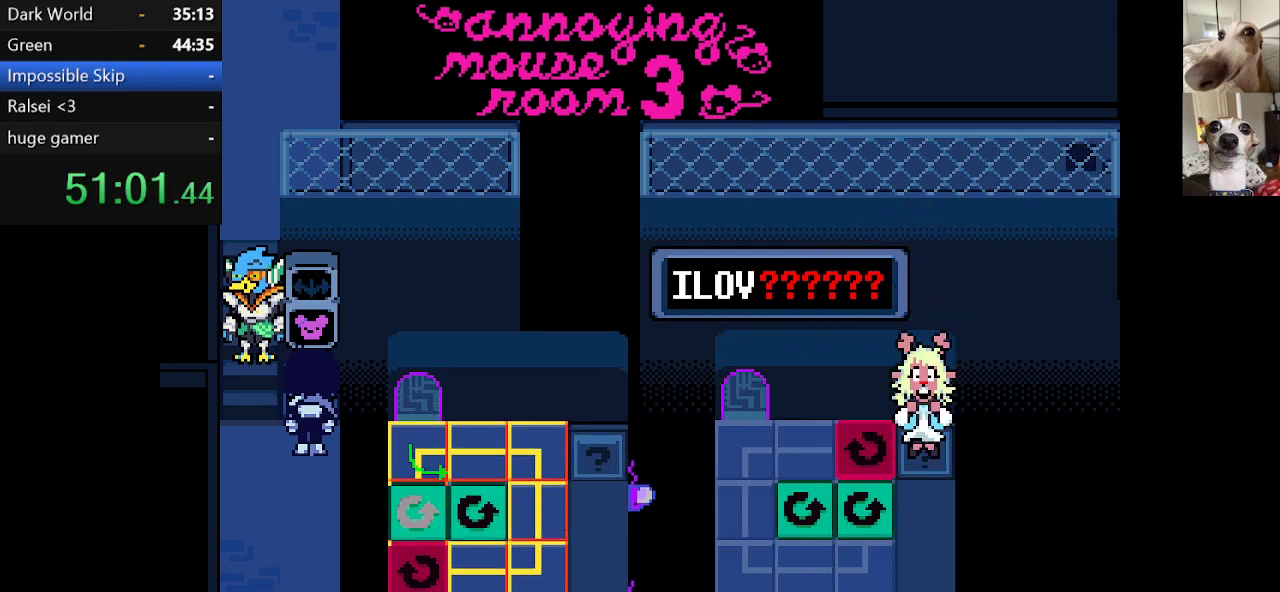
{"keys": ["c", "x"], "events": [[400, "left", "down"], [500, "left", "up"]]}
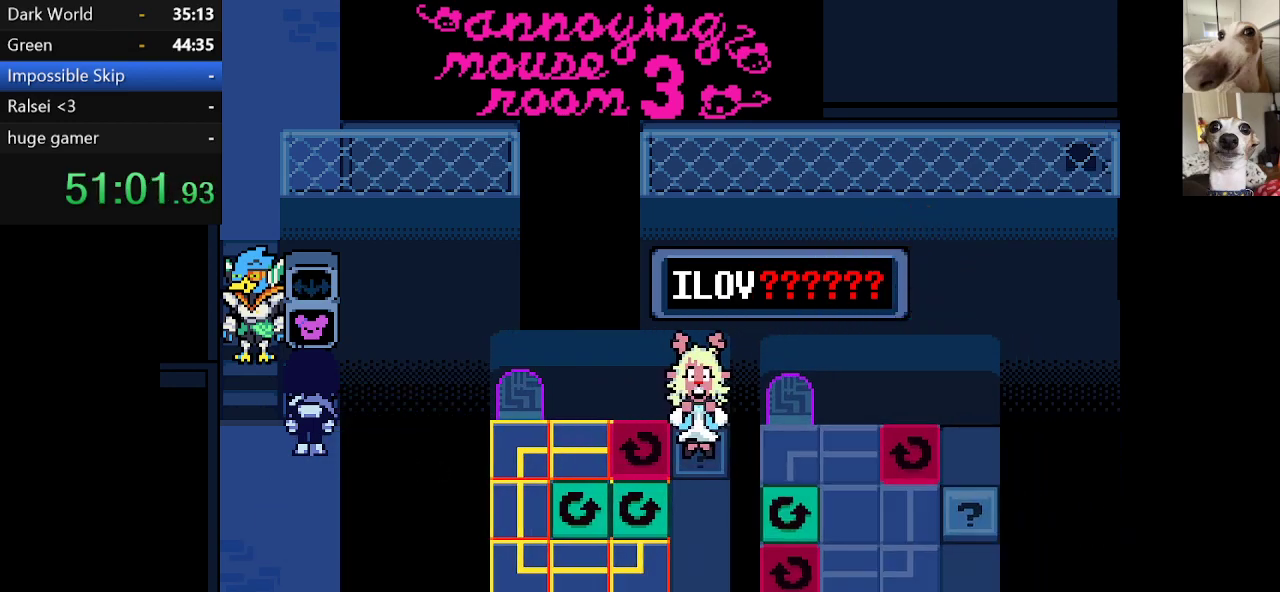
{"keys": ["c", "left", "x"], "events": [[34, "left", "down"], [100, "left", "up"], [184, "left", "down"], [217, "left", "up"], [284, "left", "down"], [367, "left", "up"], [417, "left", "down"], [467, "left", "up"], [500, "left", "down"]]}